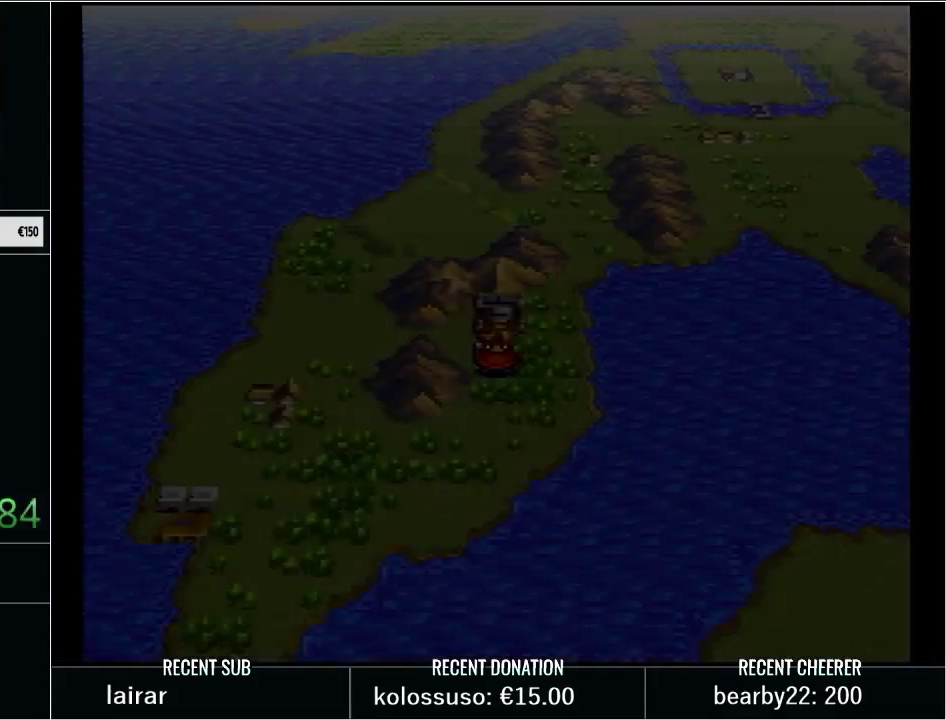
Gameplay with a controller (Nintendo layout); each line is a JSON object with the inputs held at the frame after it. "events" lists button and stick changes between this image and that frame as [ms after this image, input, new state], when the widget could be followed in between. Not read: L3 R3 START.
{"buttons": ["DPAD_UP"], "events": [[250, "DPAD_UP", "down"]]}
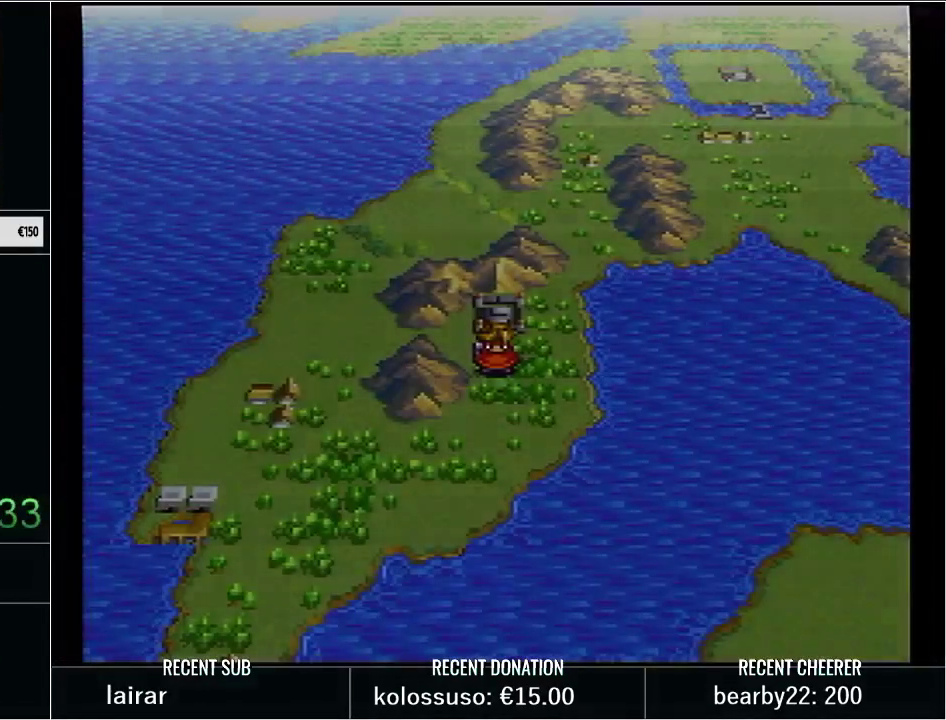
{"buttons": ["DPAD_UP"], "events": []}
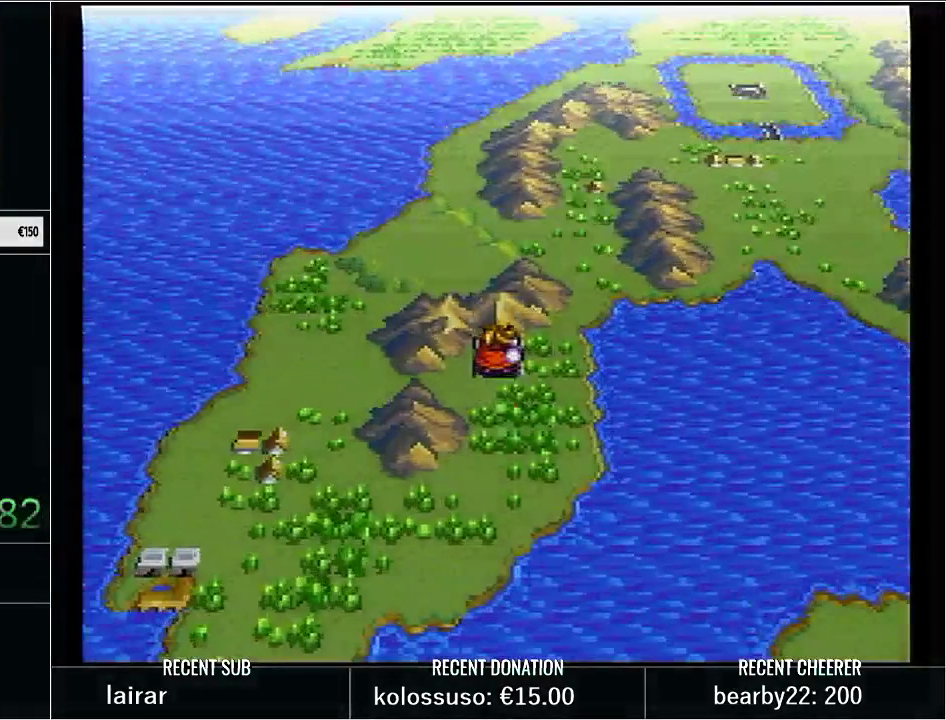
{"buttons": [], "events": [[200, "DPAD_UP", "up"]]}
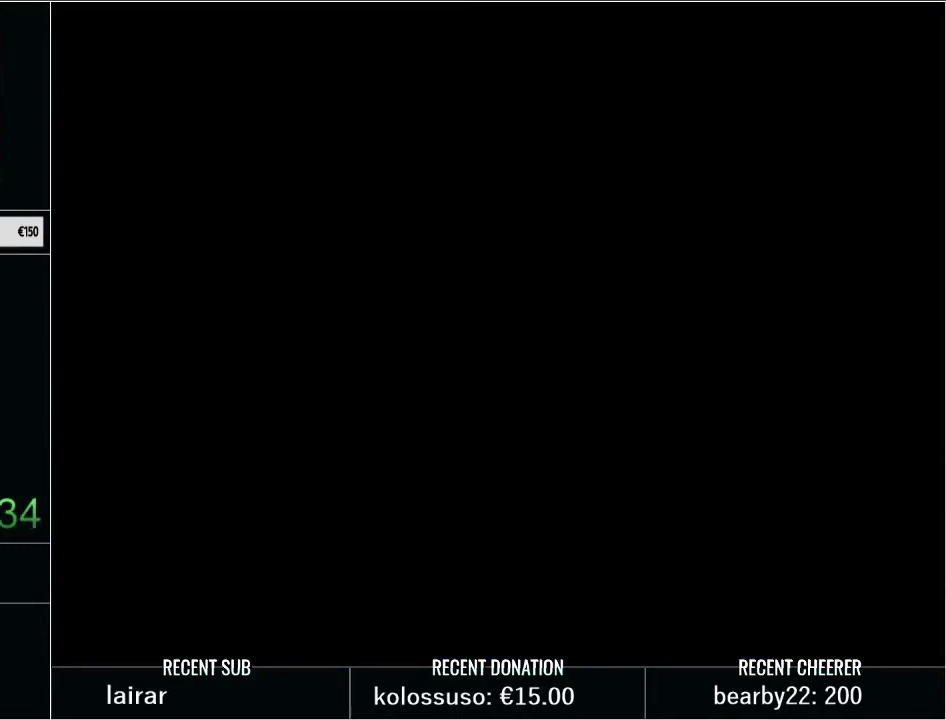
{"buttons": [], "events": []}
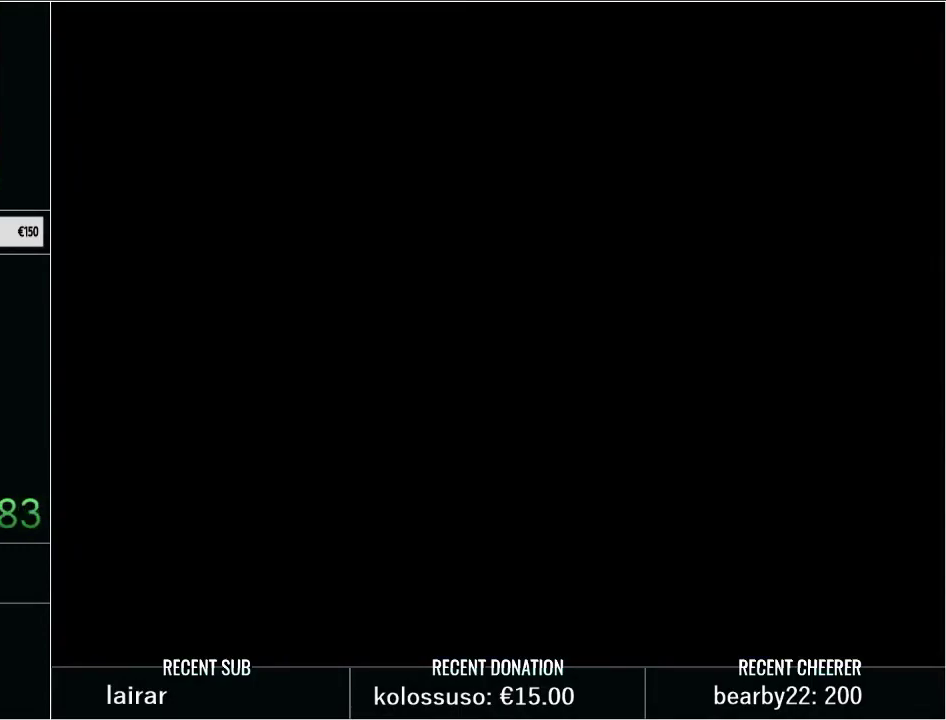
{"buttons": [], "events": []}
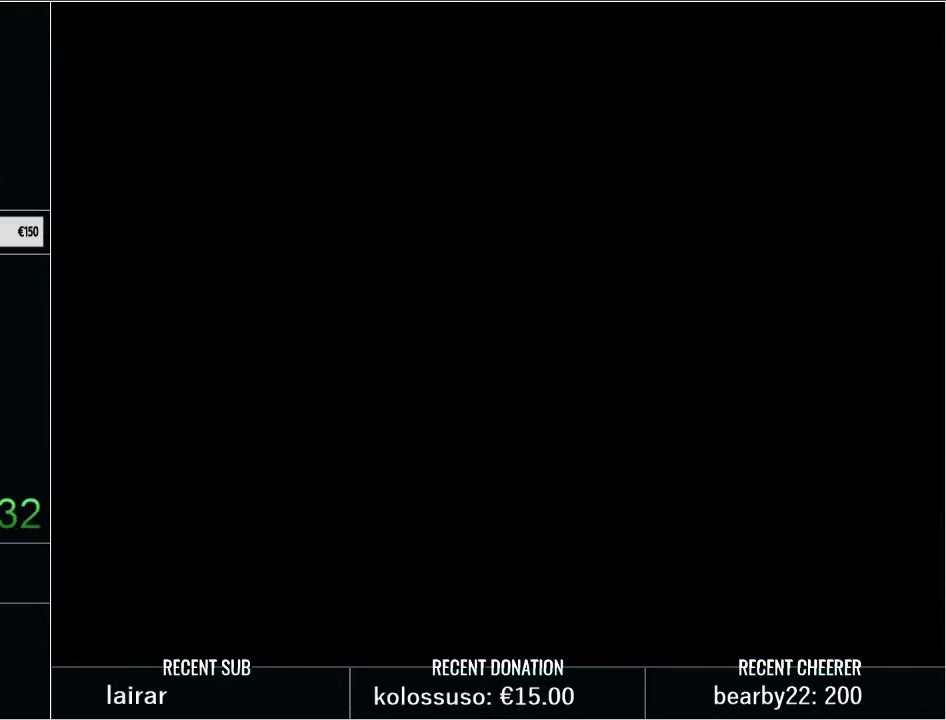
{"buttons": ["Y", "DPAD_UP"], "events": [[250, "DPAD_UP", "down"], [450, "Y", "down"]]}
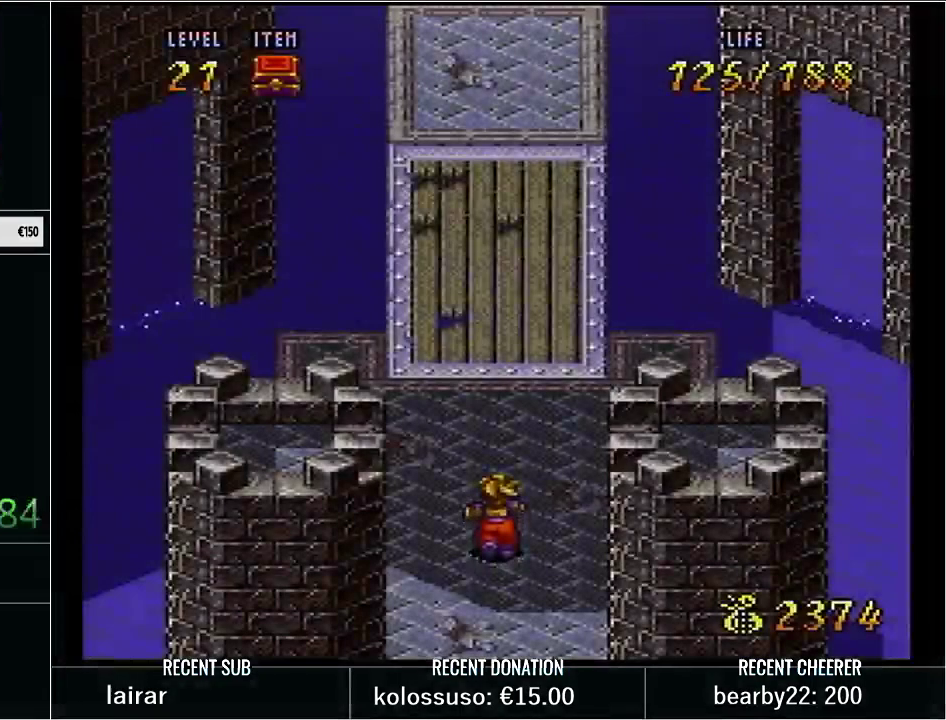
{"buttons": ["Y", "DPAD_UP"], "events": []}
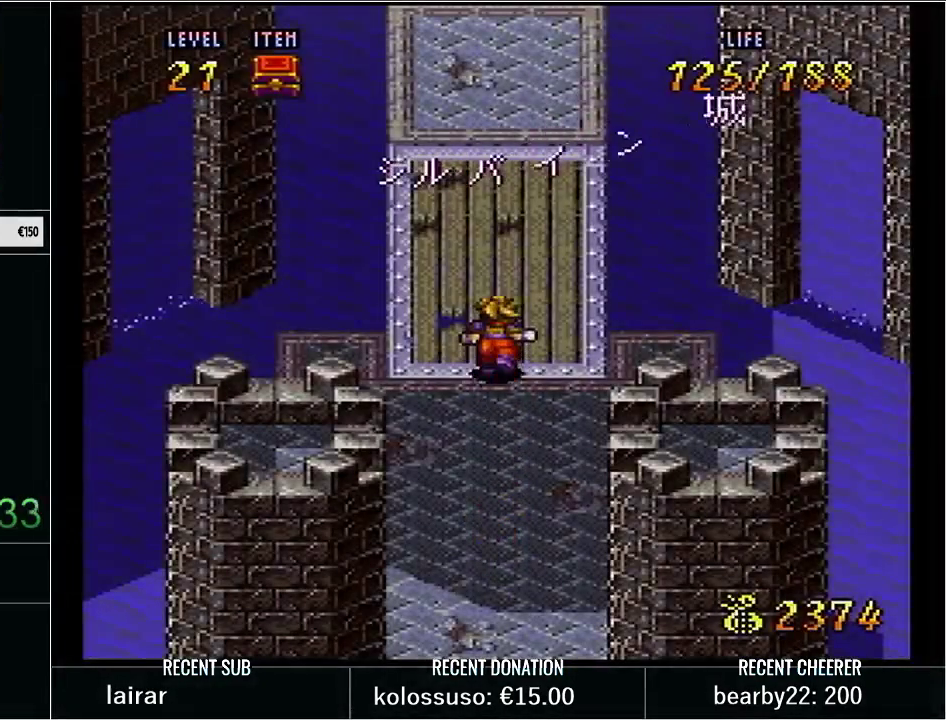
{"buttons": ["Y", "DPAD_UP"], "events": []}
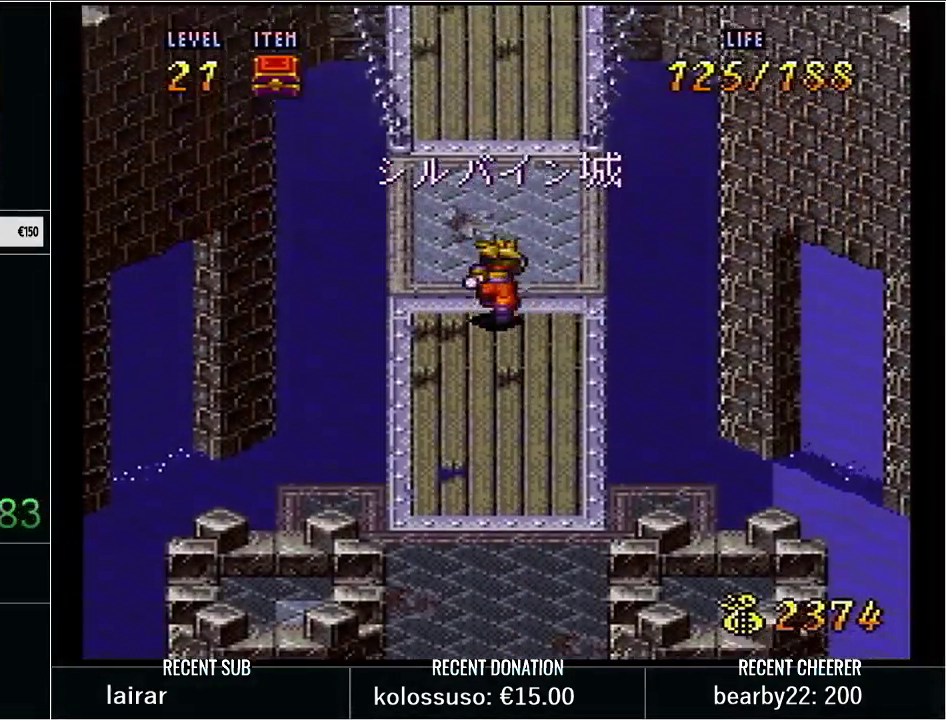
{"buttons": ["Y", "DPAD_UP"], "events": []}
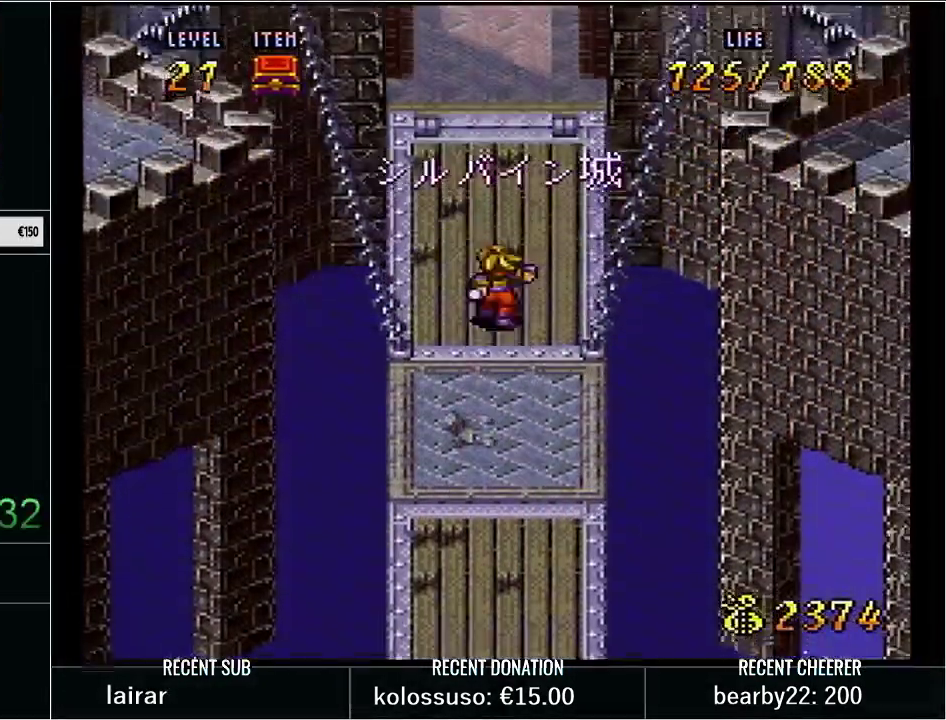
{"buttons": ["Y", "DPAD_UP"], "events": []}
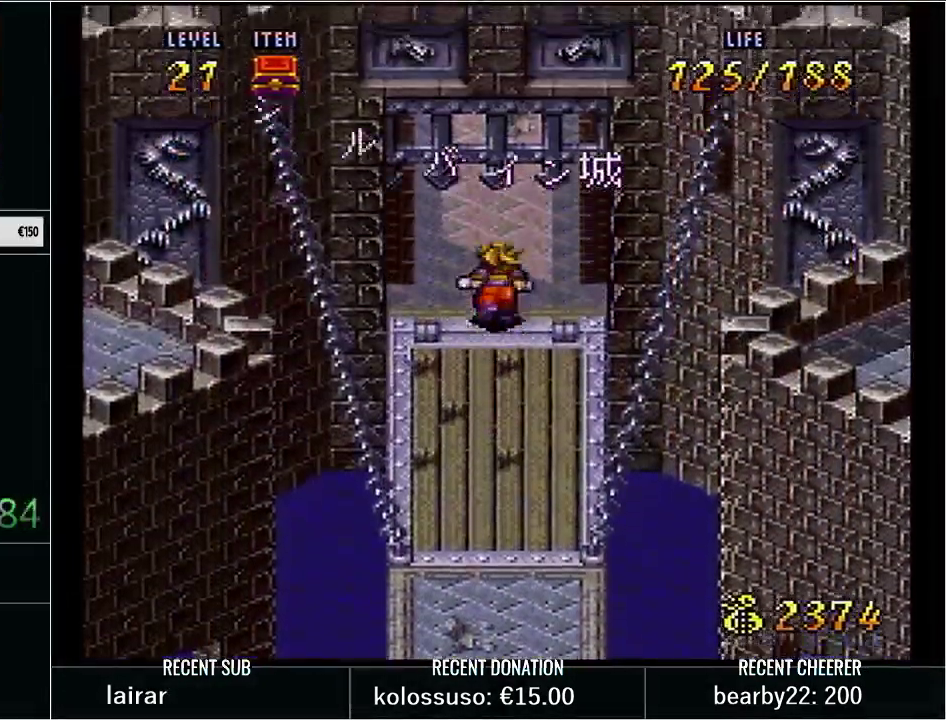
{"buttons": ["Y", "DPAD_UP"], "events": []}
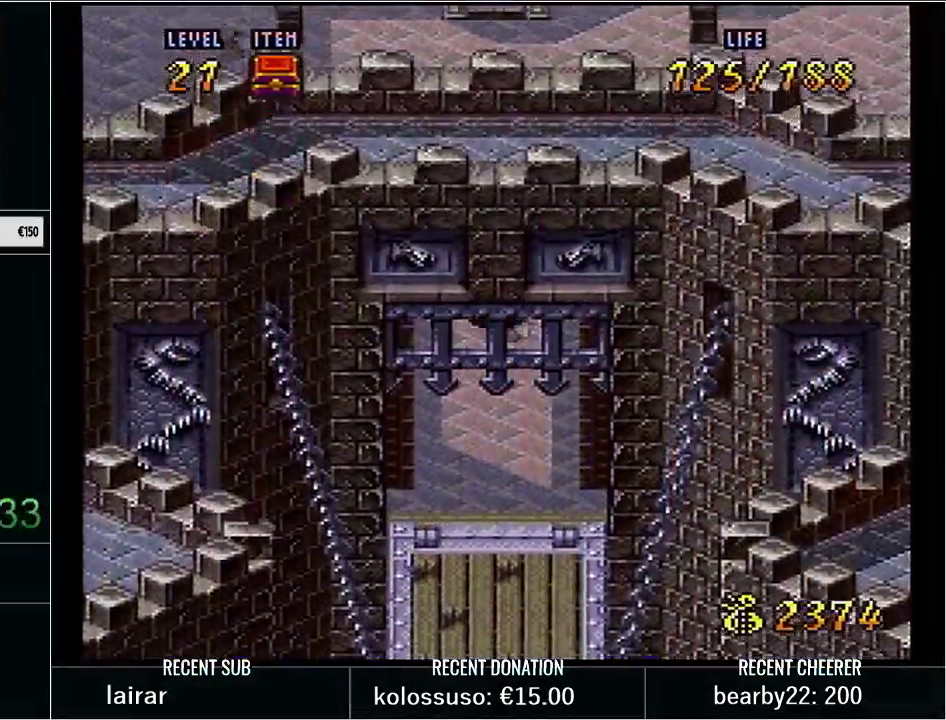
{"buttons": ["Y", "DPAD_UP"], "events": []}
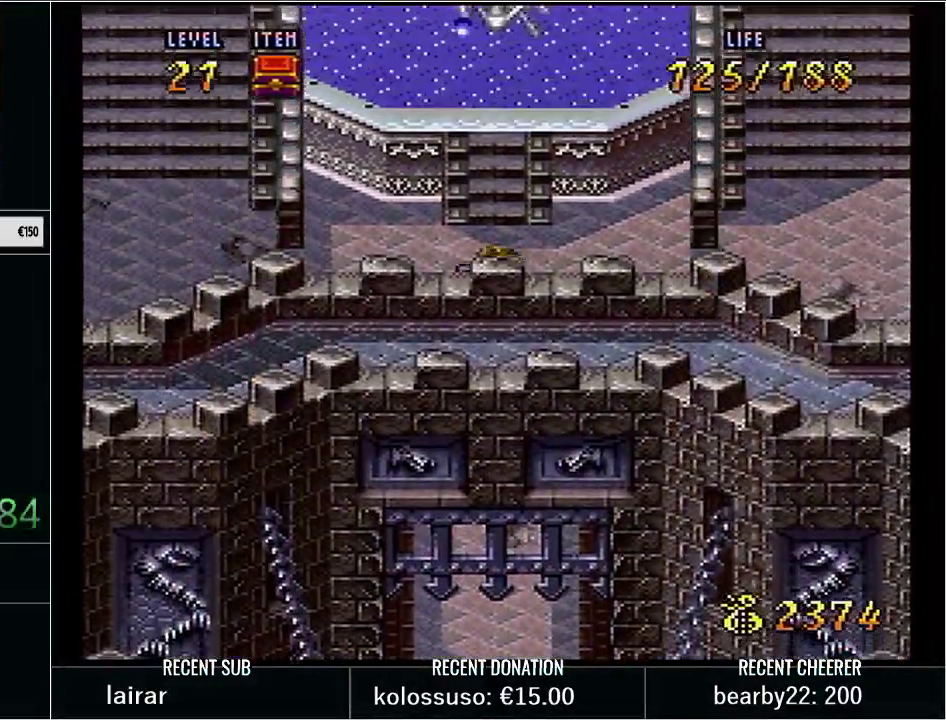
{"buttons": [], "events": [[333, "B", "down"], [383, "DPAD_UP", "up"], [433, "B", "up"], [433, "Y", "up"]]}
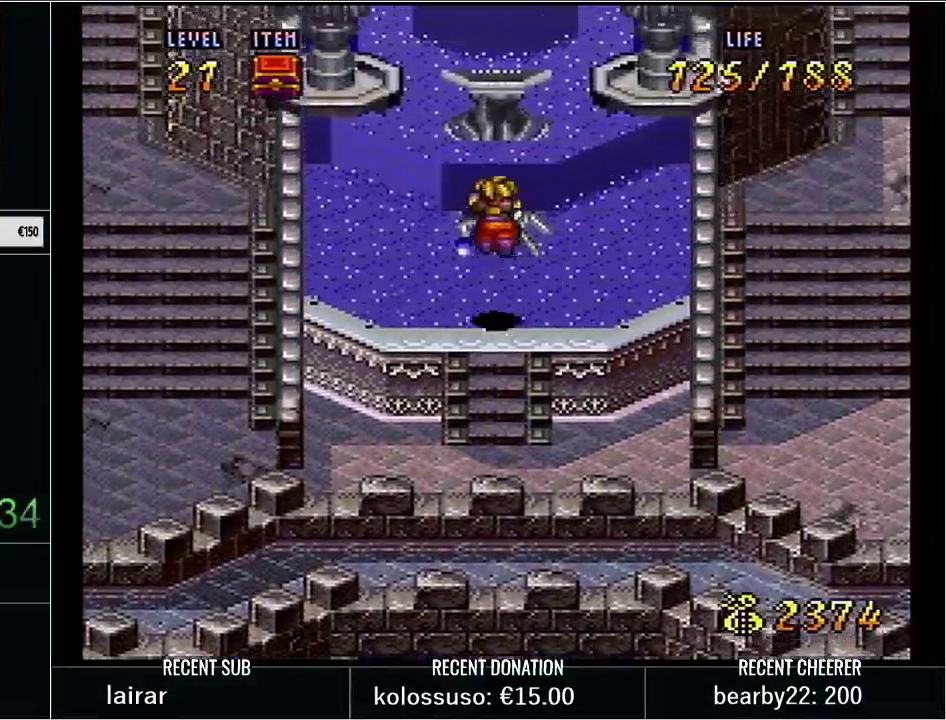
{"buttons": [], "events": [[33, "DPAD_DOWN", "down"], [100, "X", "down"], [167, "X", "up"], [233, "L1", "down"], [267, "X", "down"], [317, "X", "up"], [417, "DPAD_DOWN", "up"], [417, "L1", "up"], [450, "X", "down"], [500, "X", "up"]]}
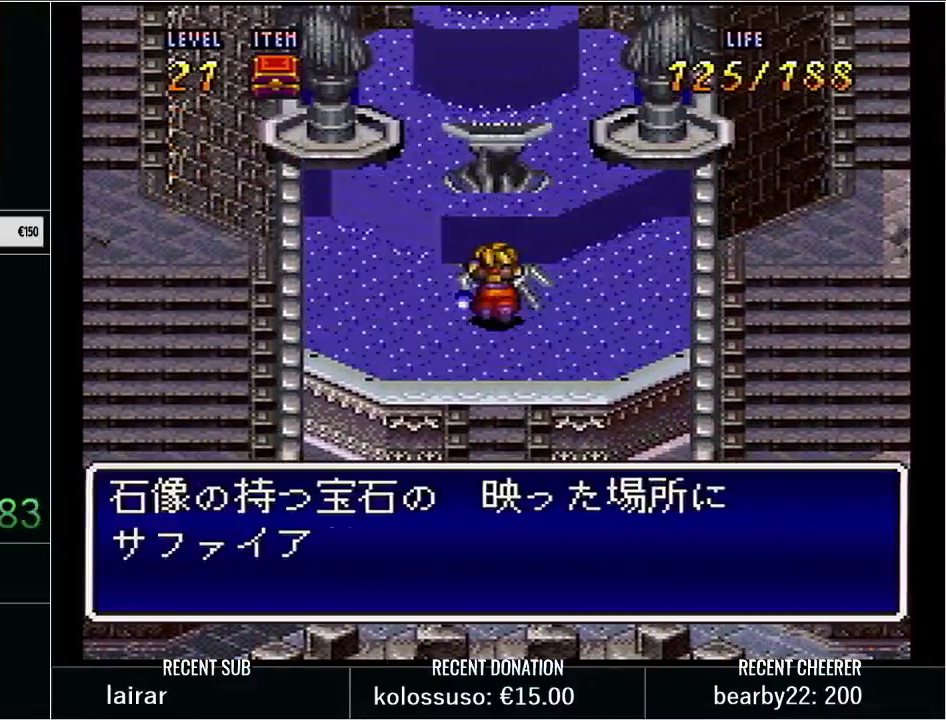
{"buttons": ["L1"], "events": [[33, "DPAD_DOWN", "down"], [33, "L1", "down"], [83, "X", "down"], [100, "DPAD_DOWN", "up"], [167, "L1", "up"], [167, "X", "up"], [233, "L1", "down"], [233, "X", "down"], [317, "X", "up"], [417, "L1", "up"], [417, "X", "down"], [483, "L1", "down"], [483, "X", "up"]]}
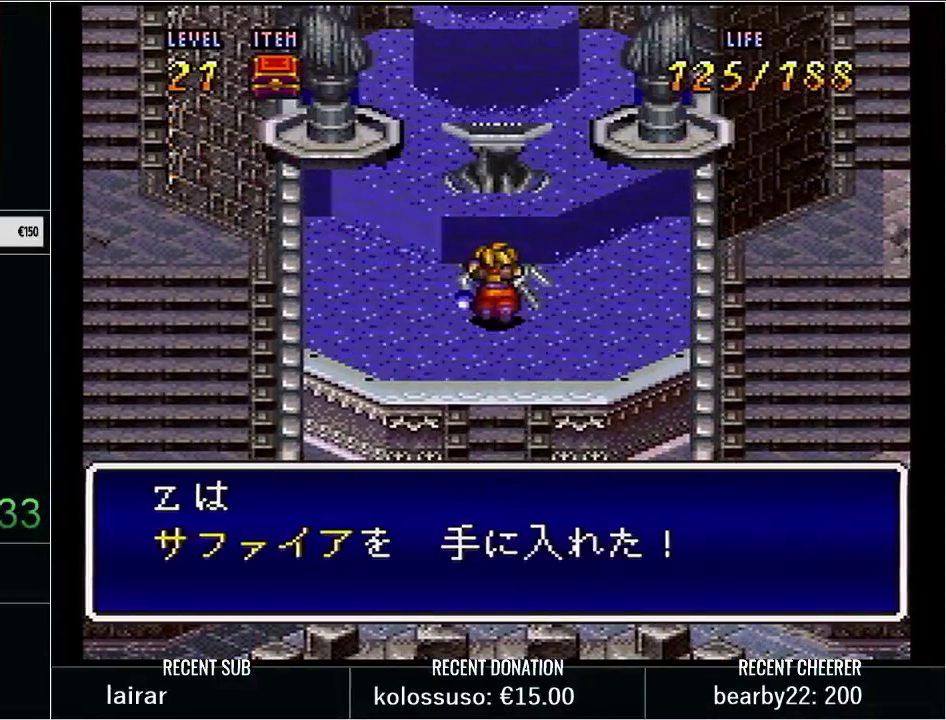
{"buttons": ["B", "DPAD_DOWN"], "events": [[83, "X", "down"], [133, "L1", "up"], [167, "X", "up"], [200, "DPAD_DOWN", "down"], [233, "L1", "down"], [233, "X", "down"], [383, "X", "up"], [450, "B", "down"], [450, "L1", "up"]]}
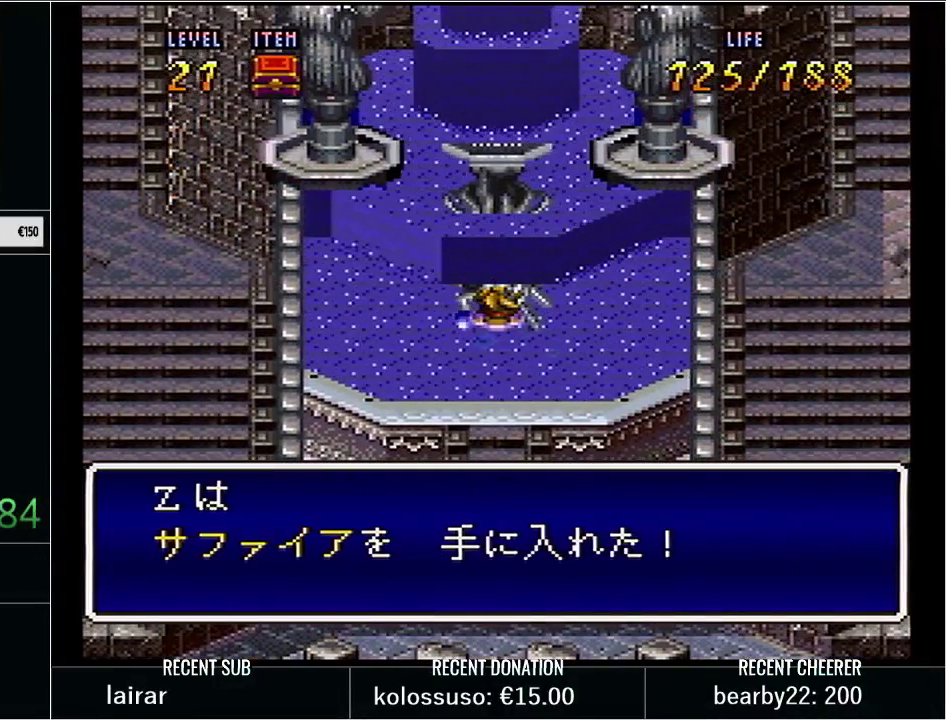
{"buttons": [], "events": [[33, "DPAD_DOWN", "up"], [67, "B", "up"]]}
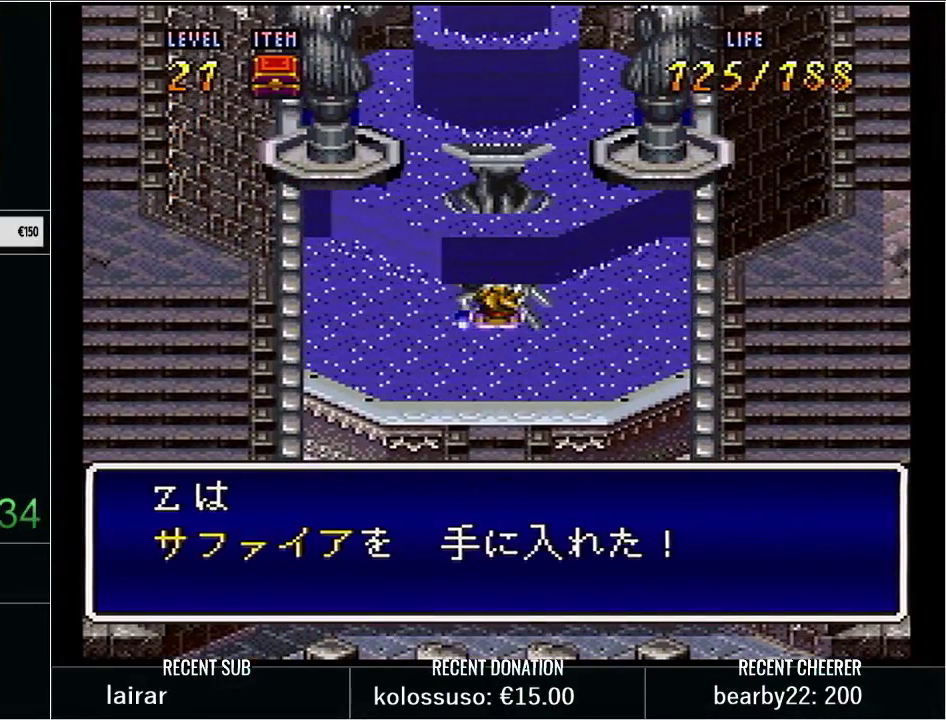
{"buttons": [], "events": []}
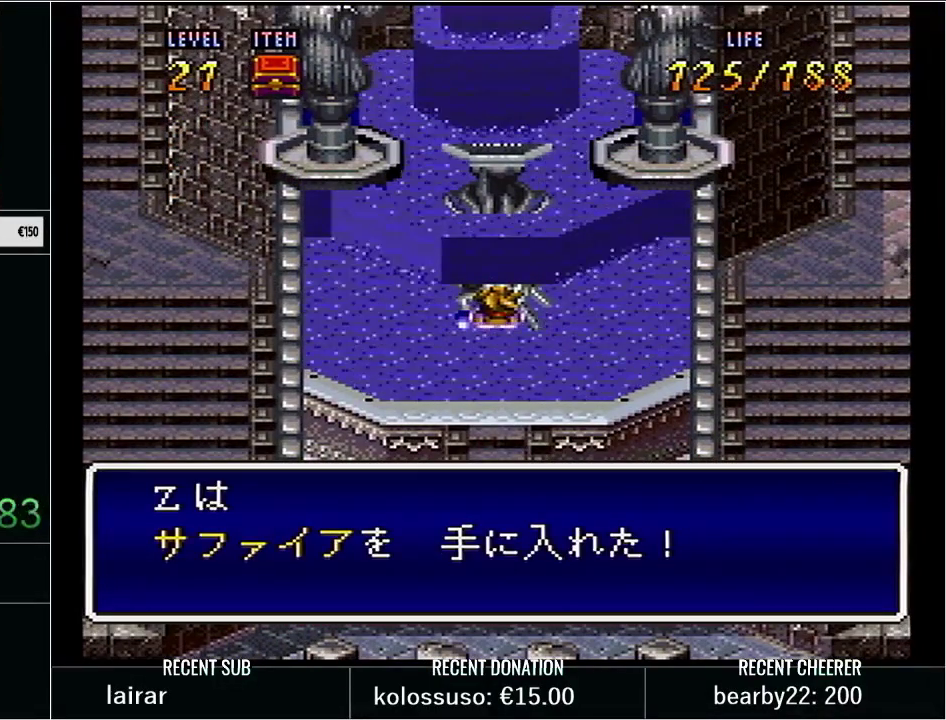
{"buttons": [], "events": []}
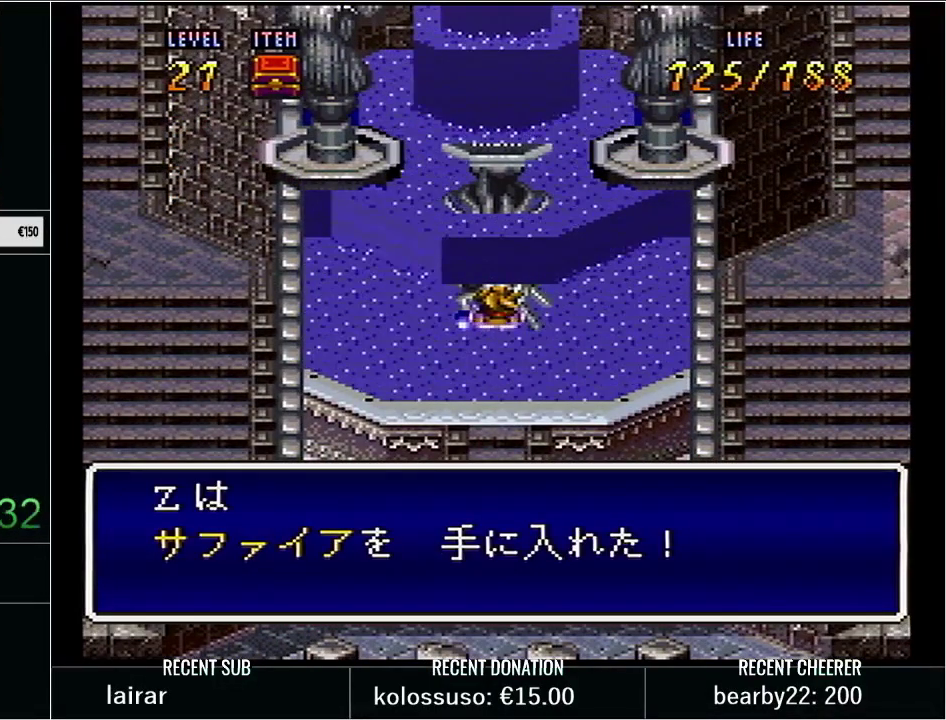
{"buttons": [], "events": []}
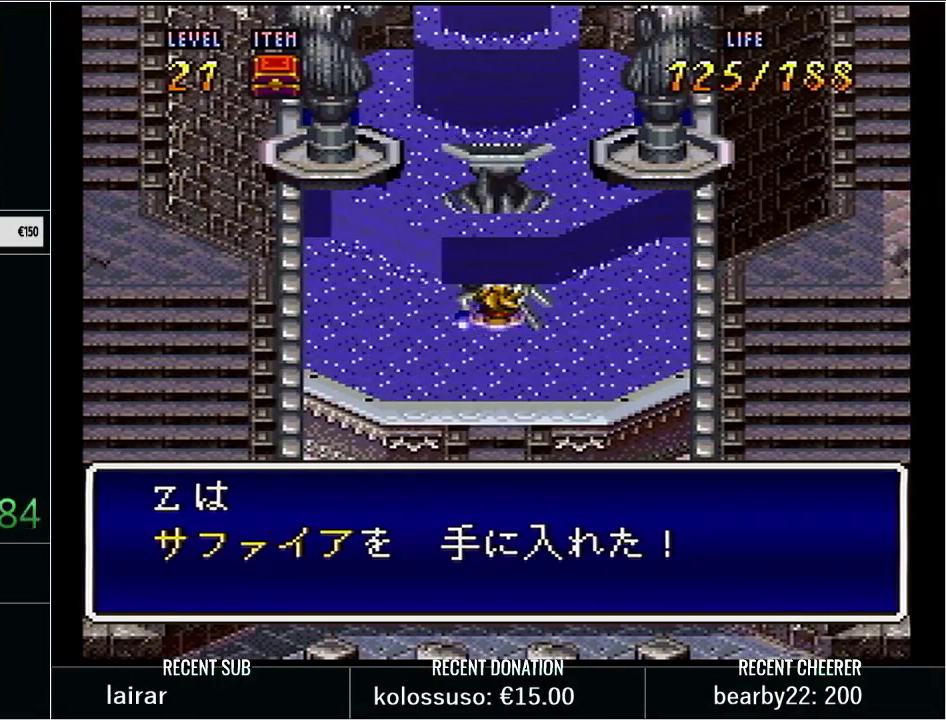
{"buttons": [], "events": []}
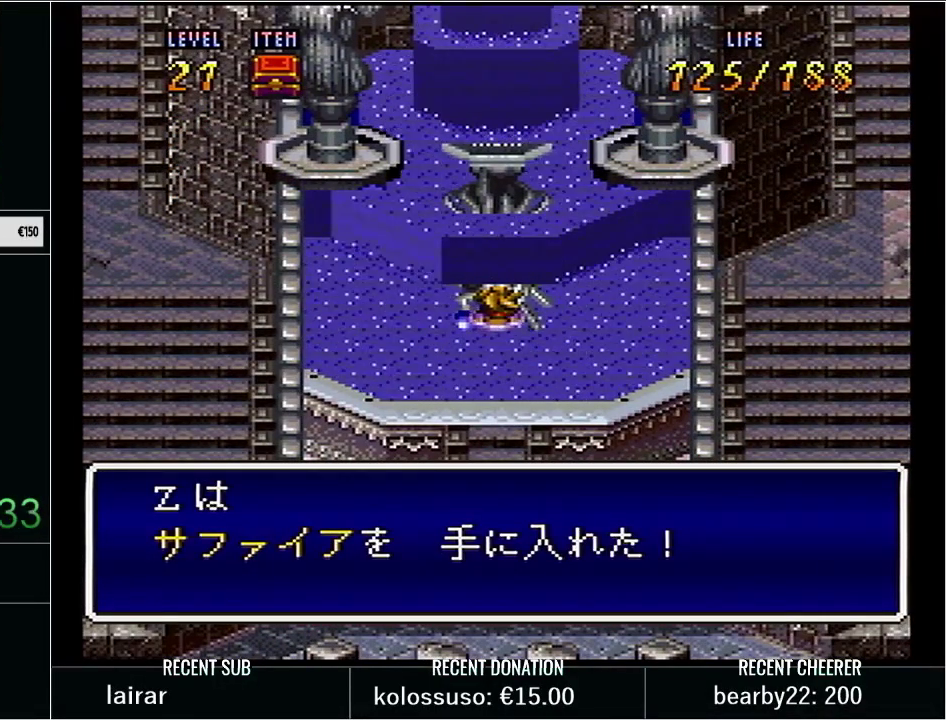
{"buttons": [], "events": []}
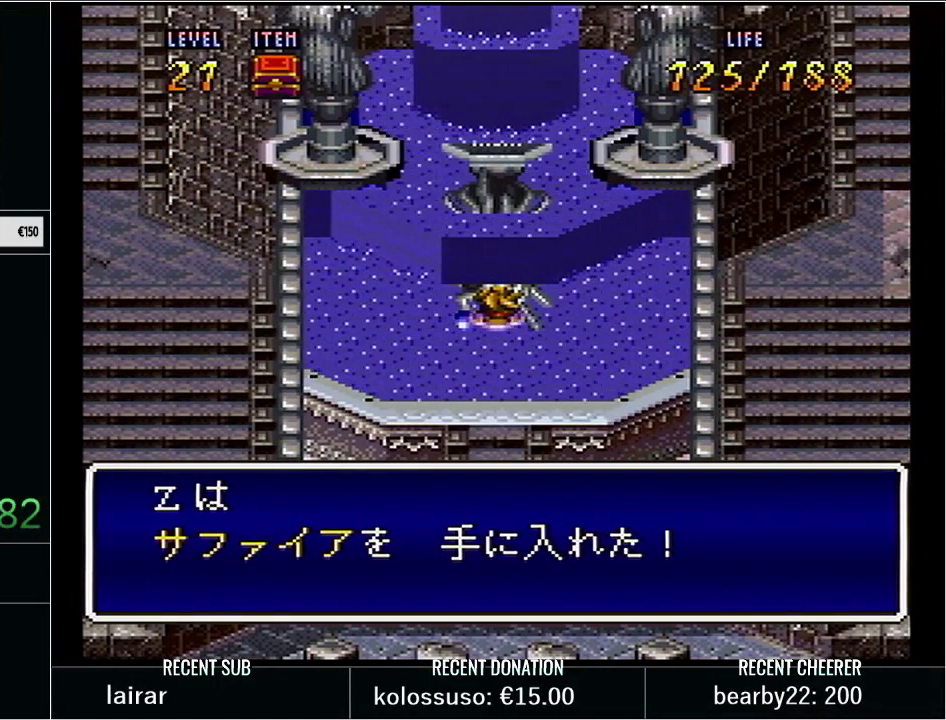
{"buttons": [], "events": []}
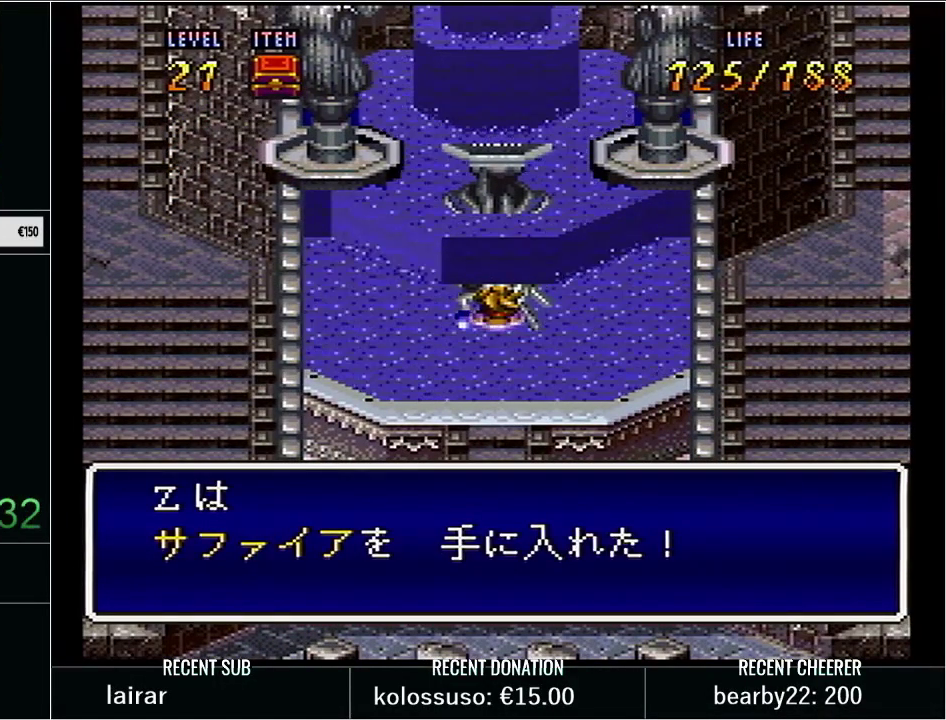
{"buttons": [], "events": []}
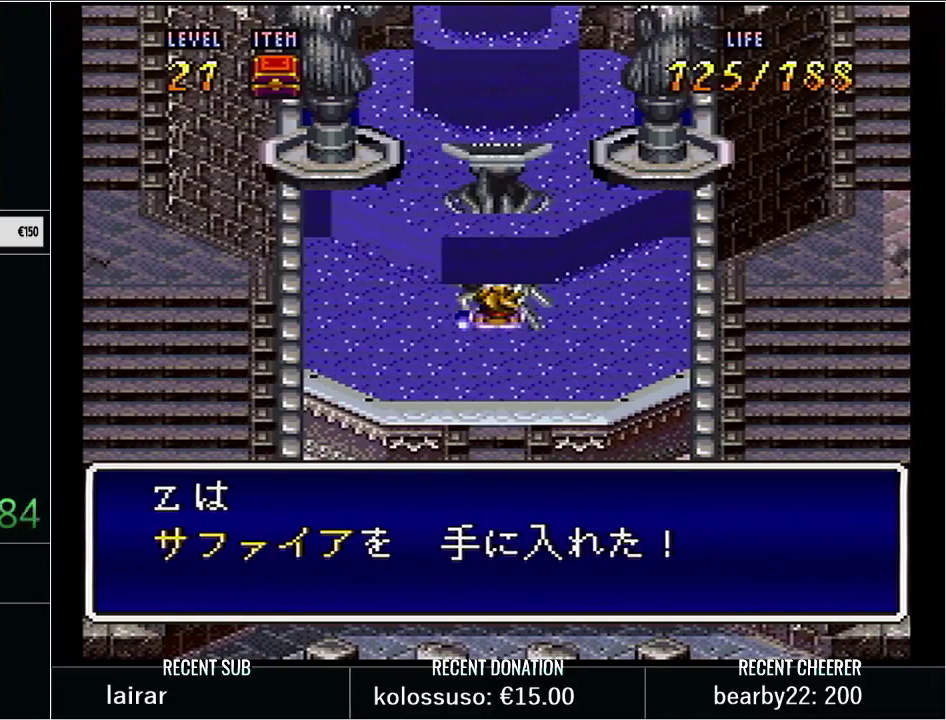
{"buttons": [], "events": []}
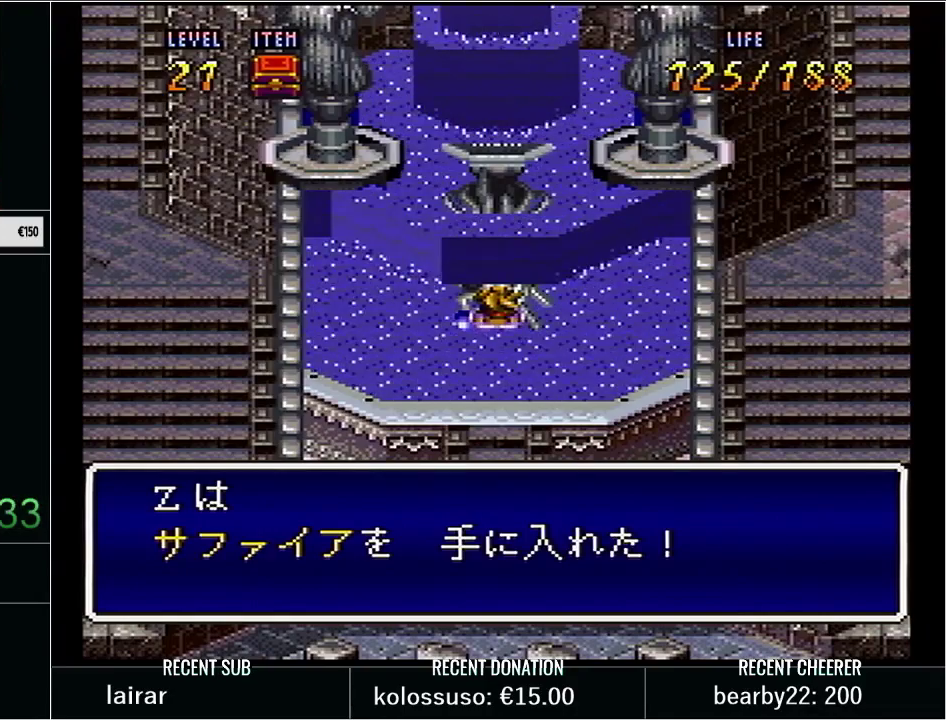
{"buttons": [], "events": []}
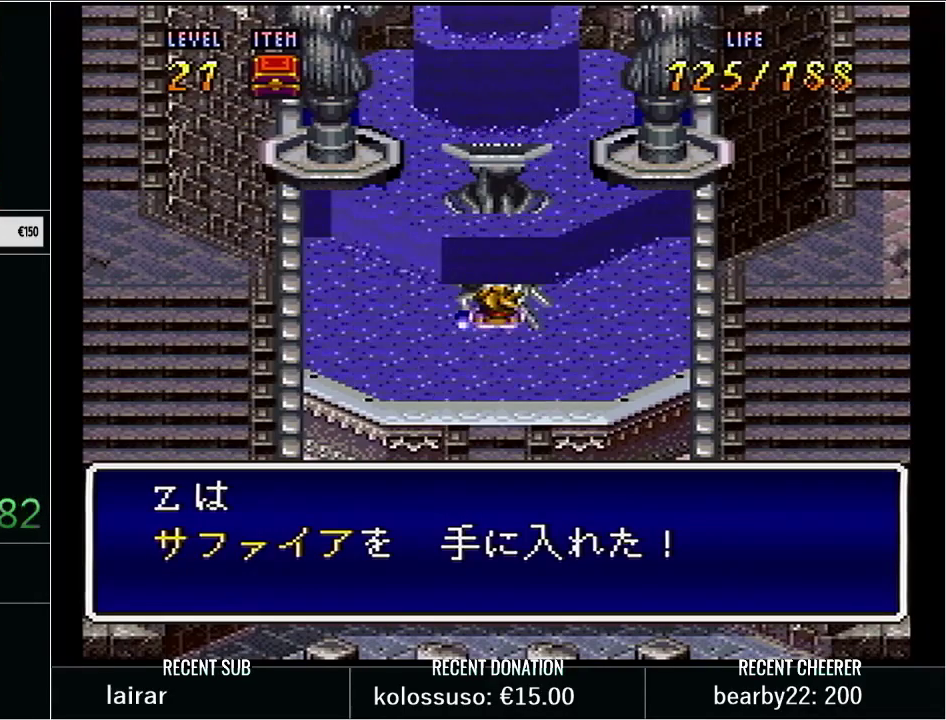
{"buttons": ["DPAD_DOWN"], "events": [[167, "DPAD_DOWN", "down"]]}
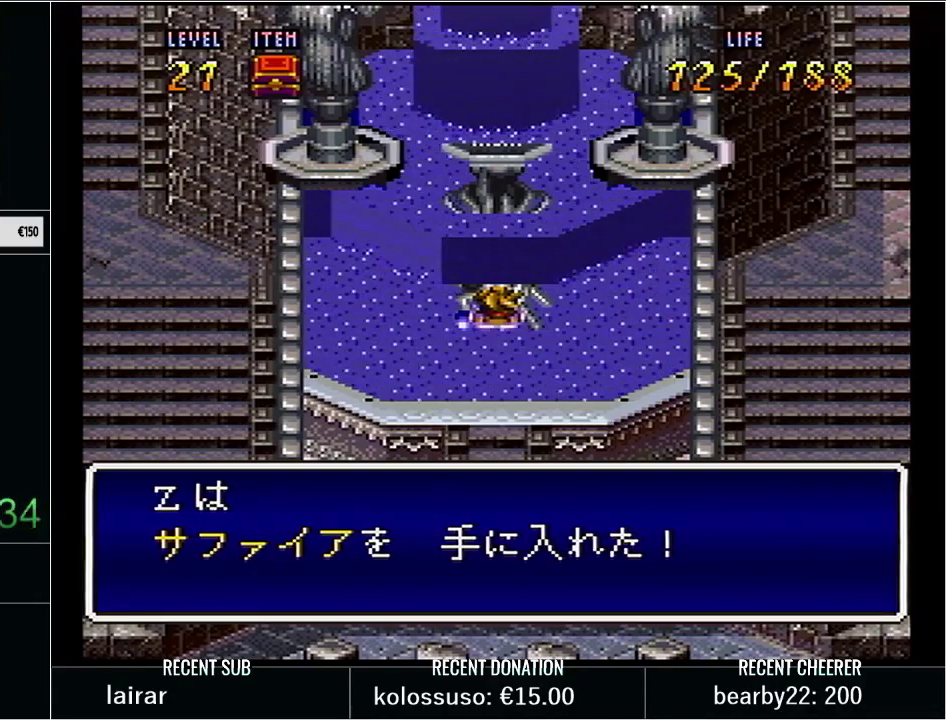
{"buttons": ["DPAD_DOWN"], "events": [[167, "B", "down"], [250, "B", "up"], [350, "B", "down"], [450, "B", "up"]]}